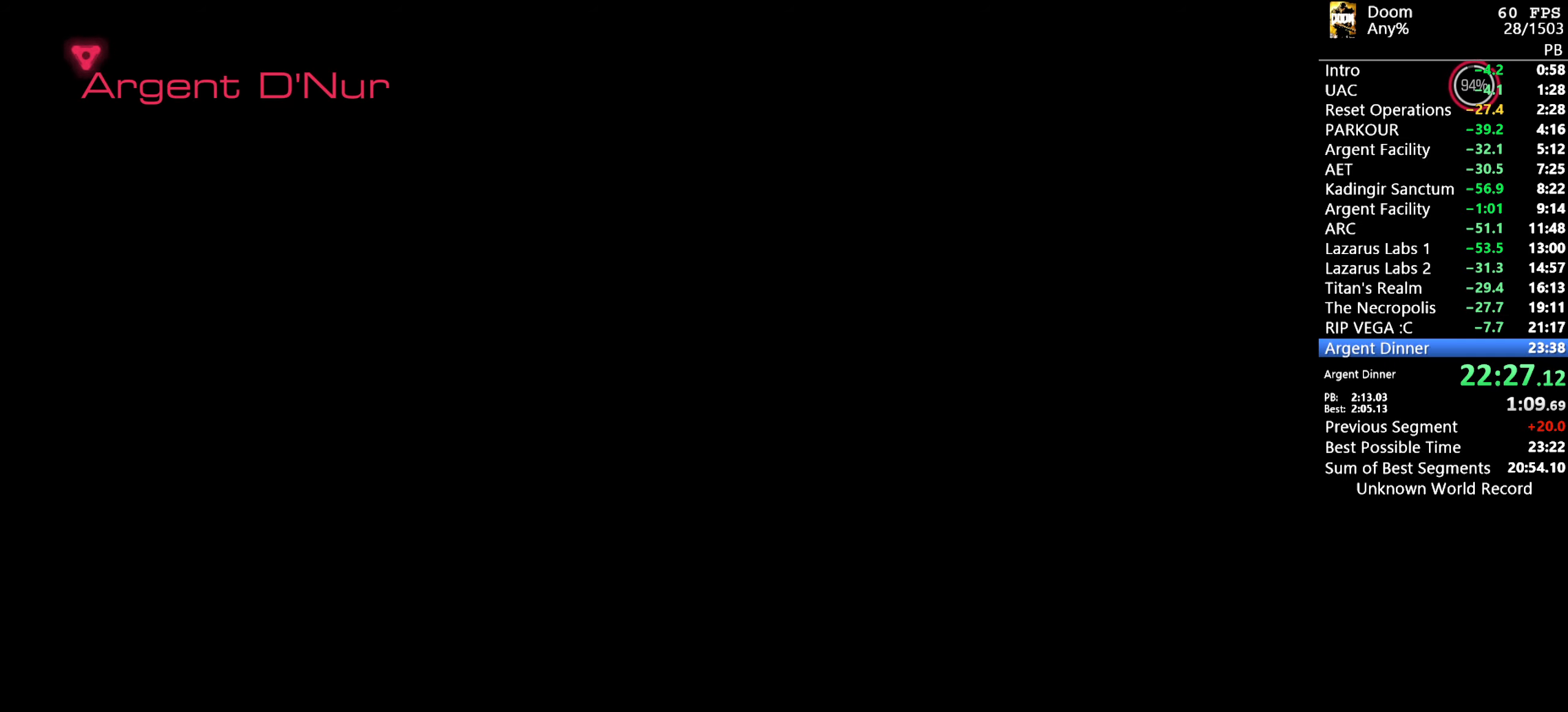
Gameplay with keyboard and mouse; each line is a JSON object with the keys and mouse buttons held at the frame after it. "events" lists presses ("down") and releases ("up") of "1", "2", "3", "4", "5", "6", "a", "alt", "c", "ctrl", "d", "down", "e", "escape", "f", "g", "left", "q", "r", "return", "right", "s", "shift", "space", "t", "tab", "tilde", "up", "w", "x", "y", "mouse_left", "mouse_wheel", "mouse_right", "mouse_mb4" and "mouse_mb5" between this image and that frame as [ms after this image, input, new state], when the widget could be followed in between. "mouse_left", "mouse_wheel", "mouse_right", "mouse_mb4", "mouse_mb5" = the "left", "wheel", "right", "mb4", "mb5" buttons of the "mouse" list. No other keys are recorded. "wheel" means that the mouse wheel is clicked or scrolled. Mouse movement is not recorded.
{"keys": [], "mouse": [], "events": []}
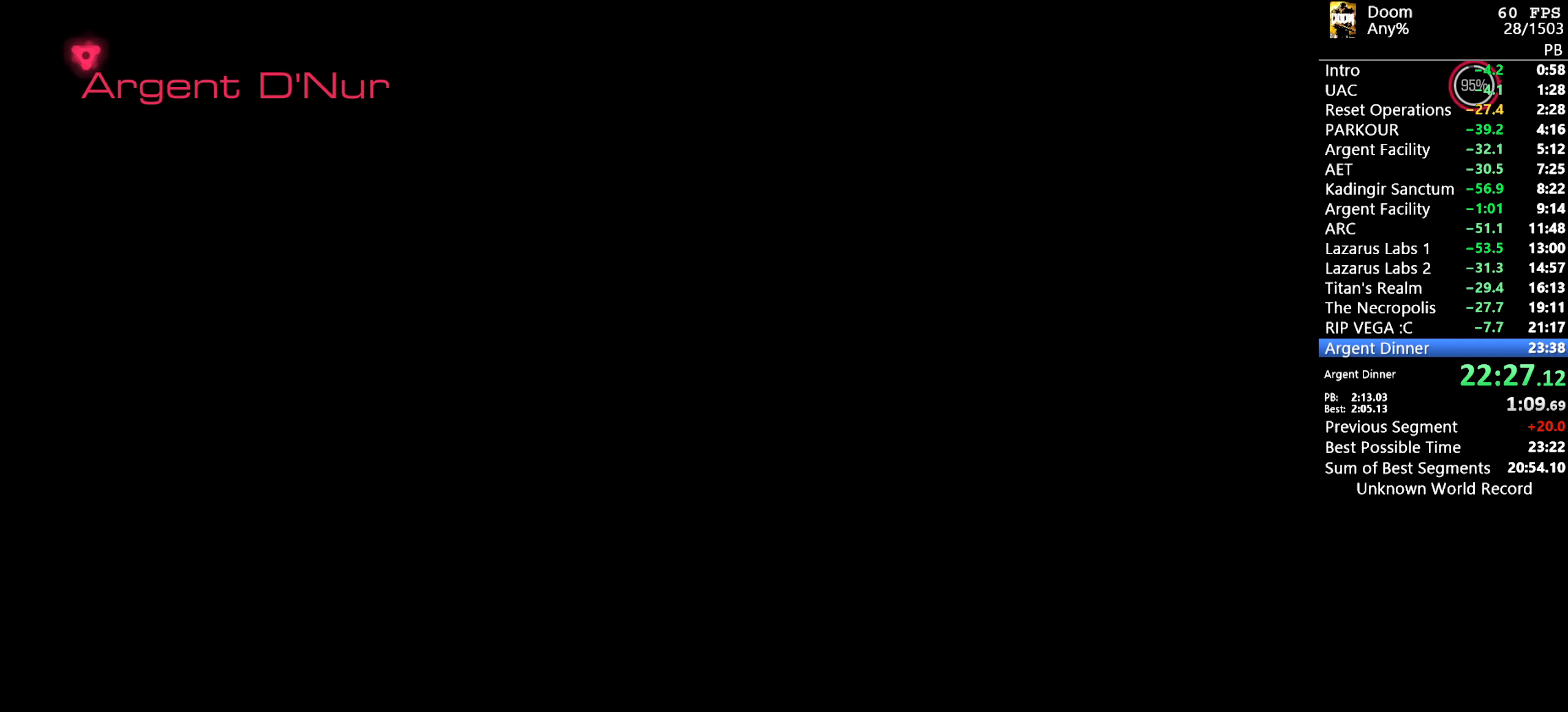
{"keys": [], "mouse": [], "events": []}
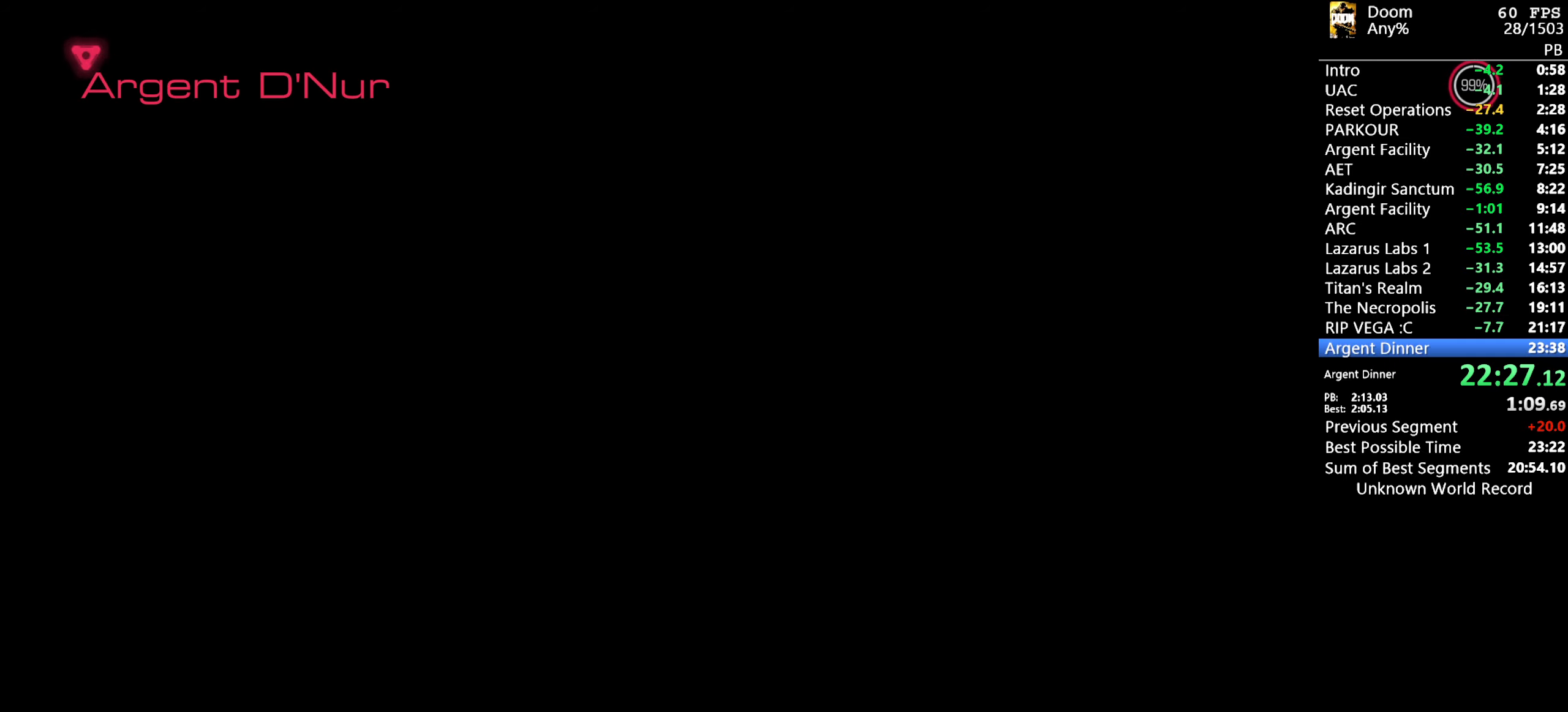
{"keys": [], "mouse": [], "events": [[434, "space", "down"], [484, "space", "up"]]}
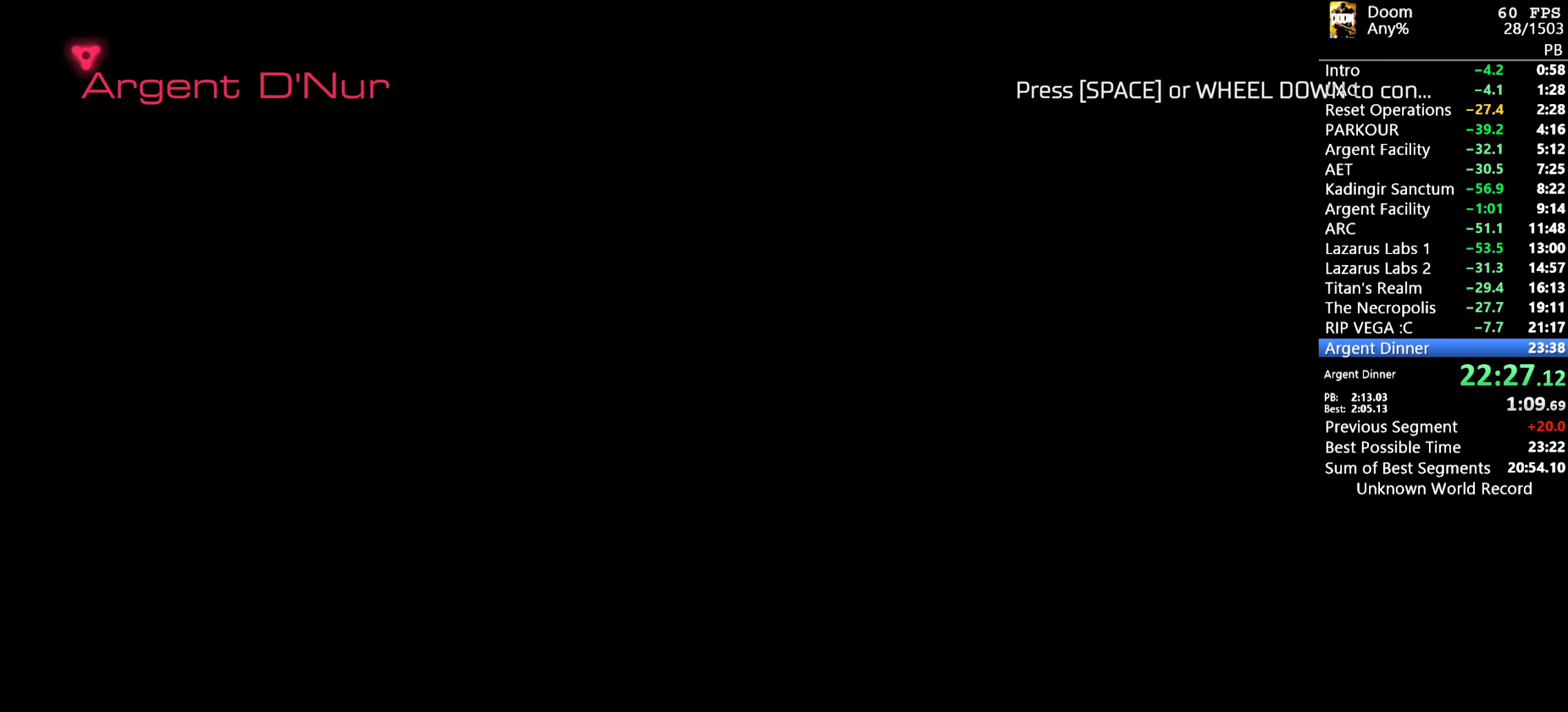
{"keys": [], "mouse": [], "events": [[84, "space", "down"], [134, "space", "up"]]}
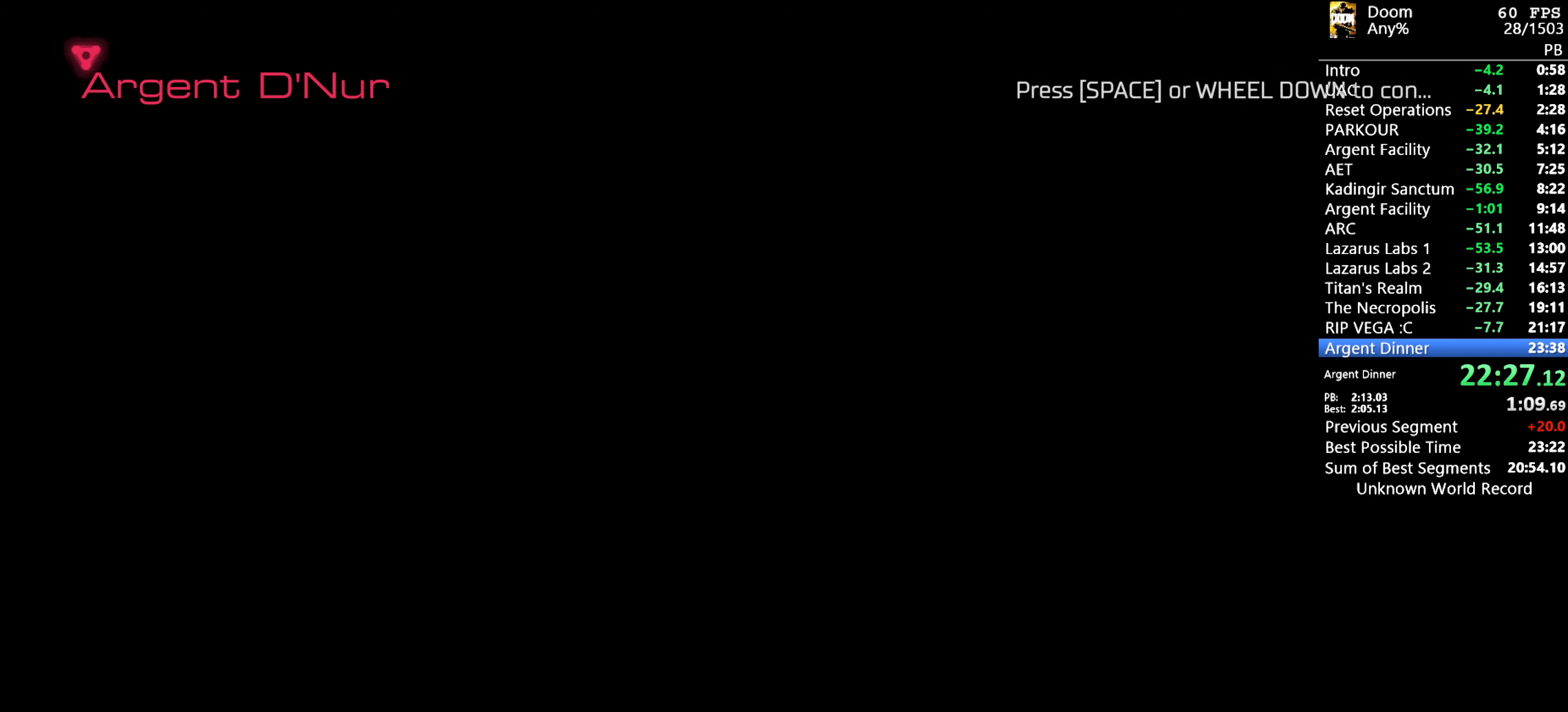
{"keys": ["d"], "mouse": [], "events": [[416, "d", "down"]]}
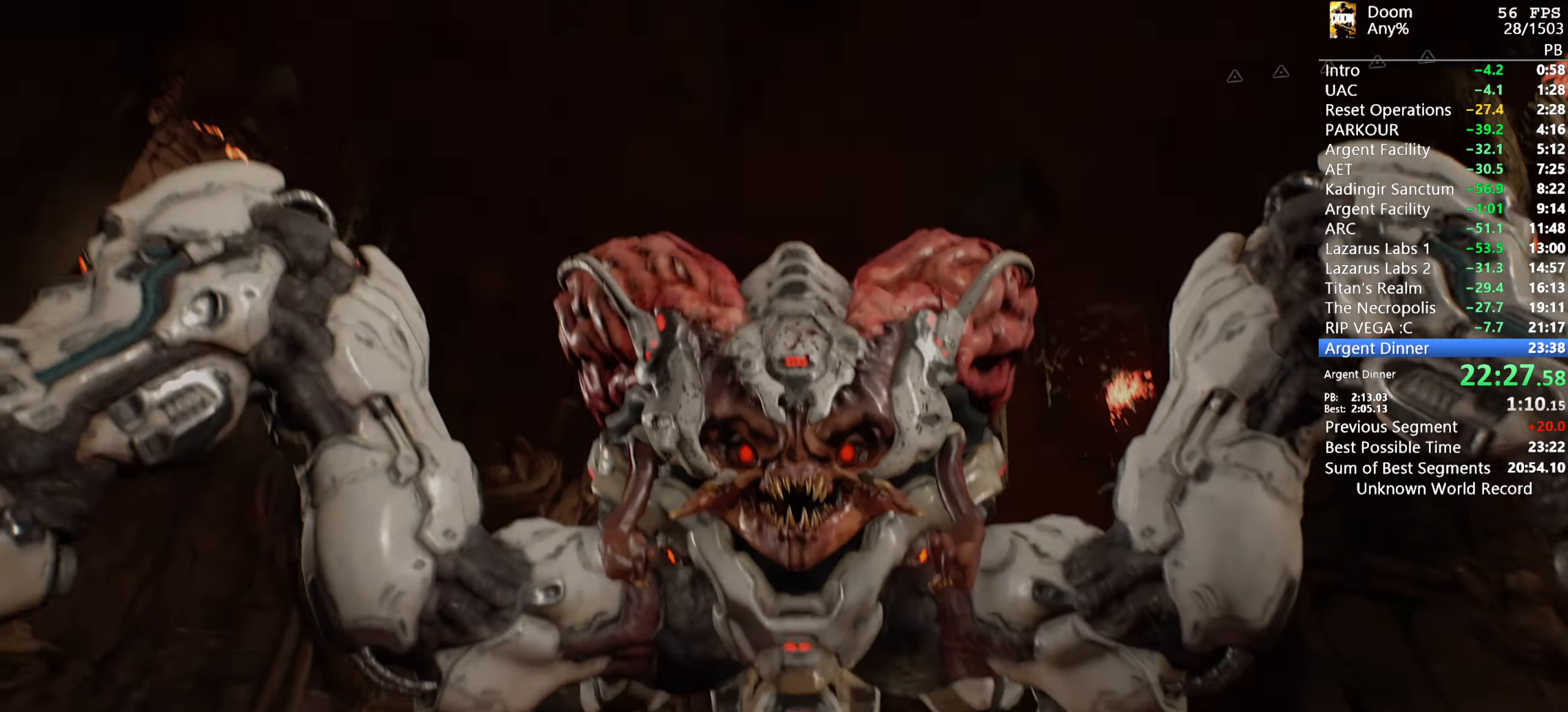
{"keys": ["d"], "mouse": [], "events": []}
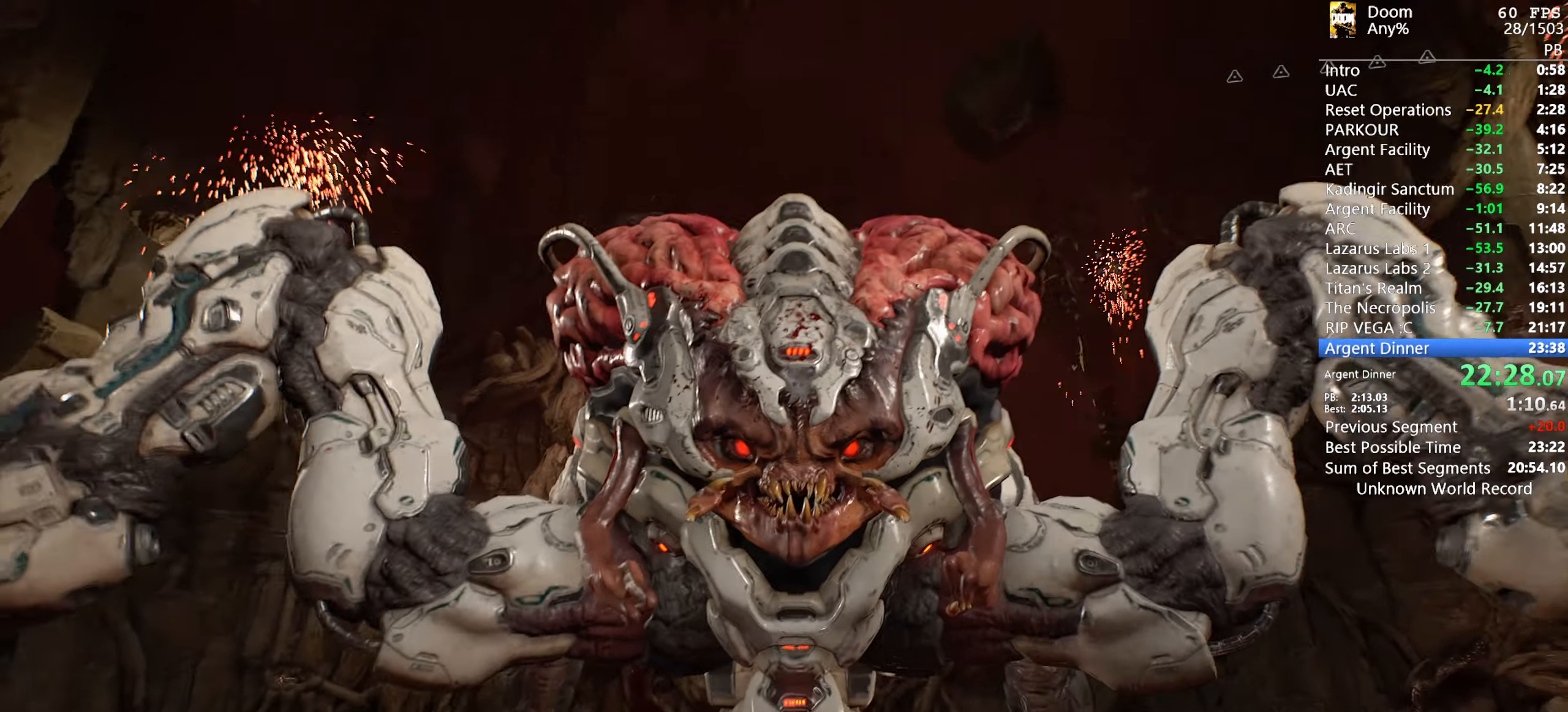
{"keys": ["d"], "mouse": [], "events": []}
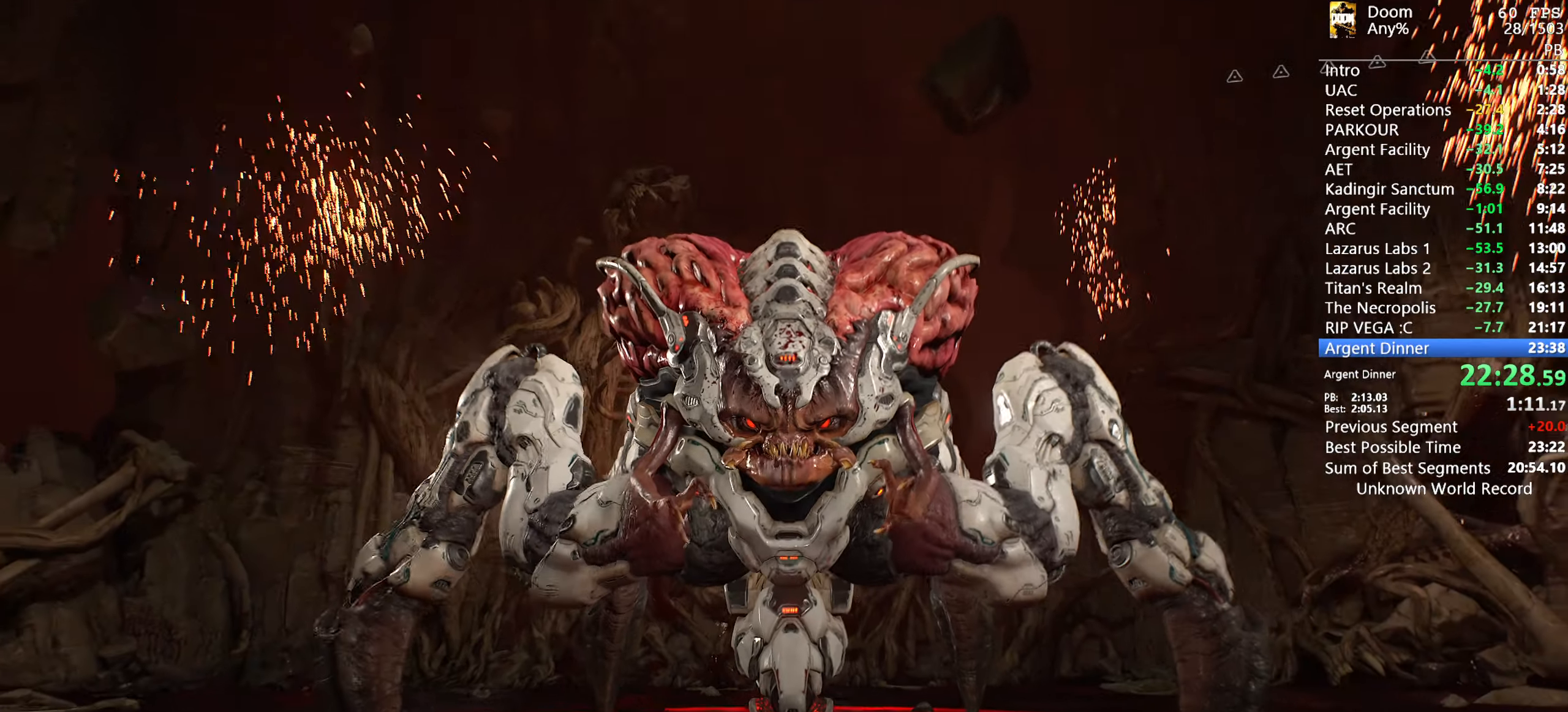
{"keys": ["d"], "mouse": [], "events": []}
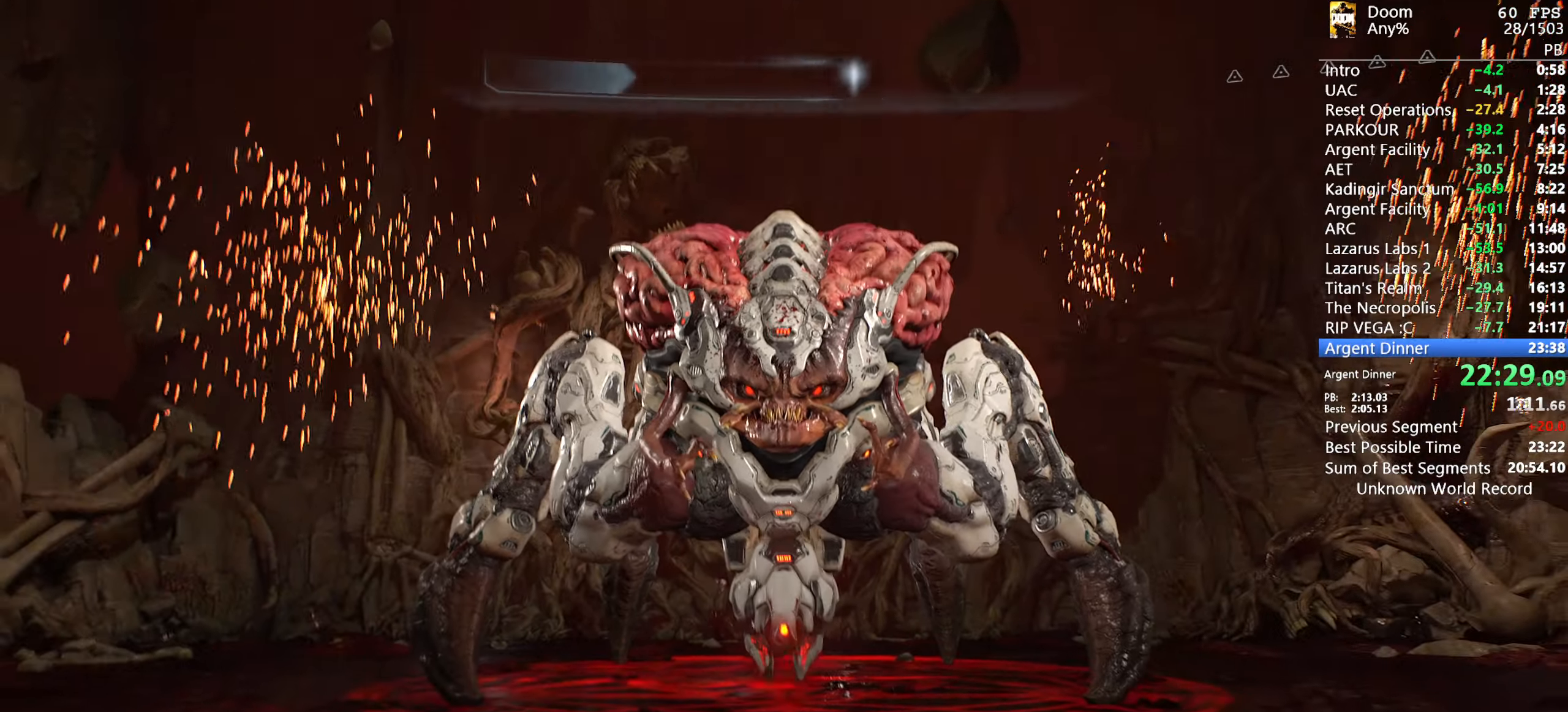
{"keys": ["d"], "mouse": [], "events": []}
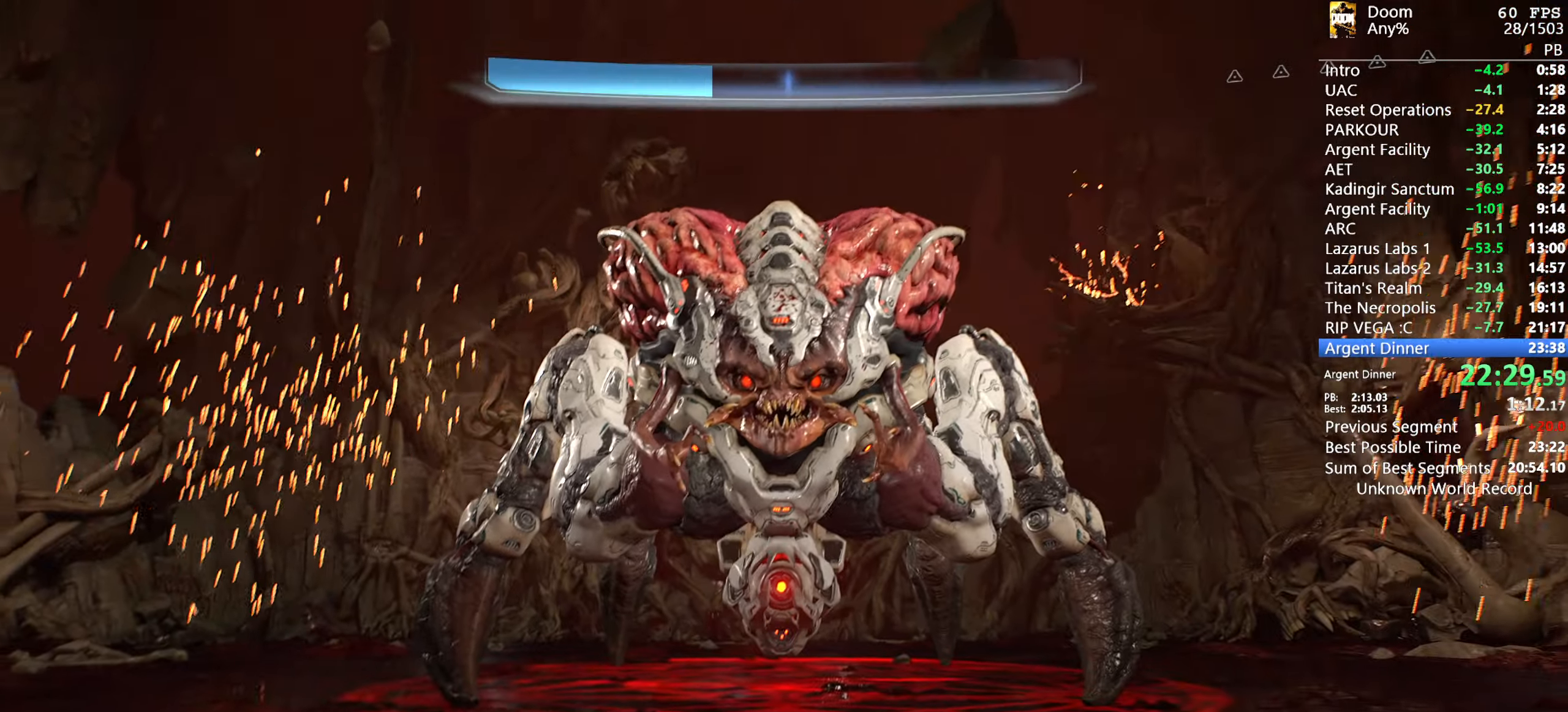
{"keys": ["d"], "mouse": [], "events": []}
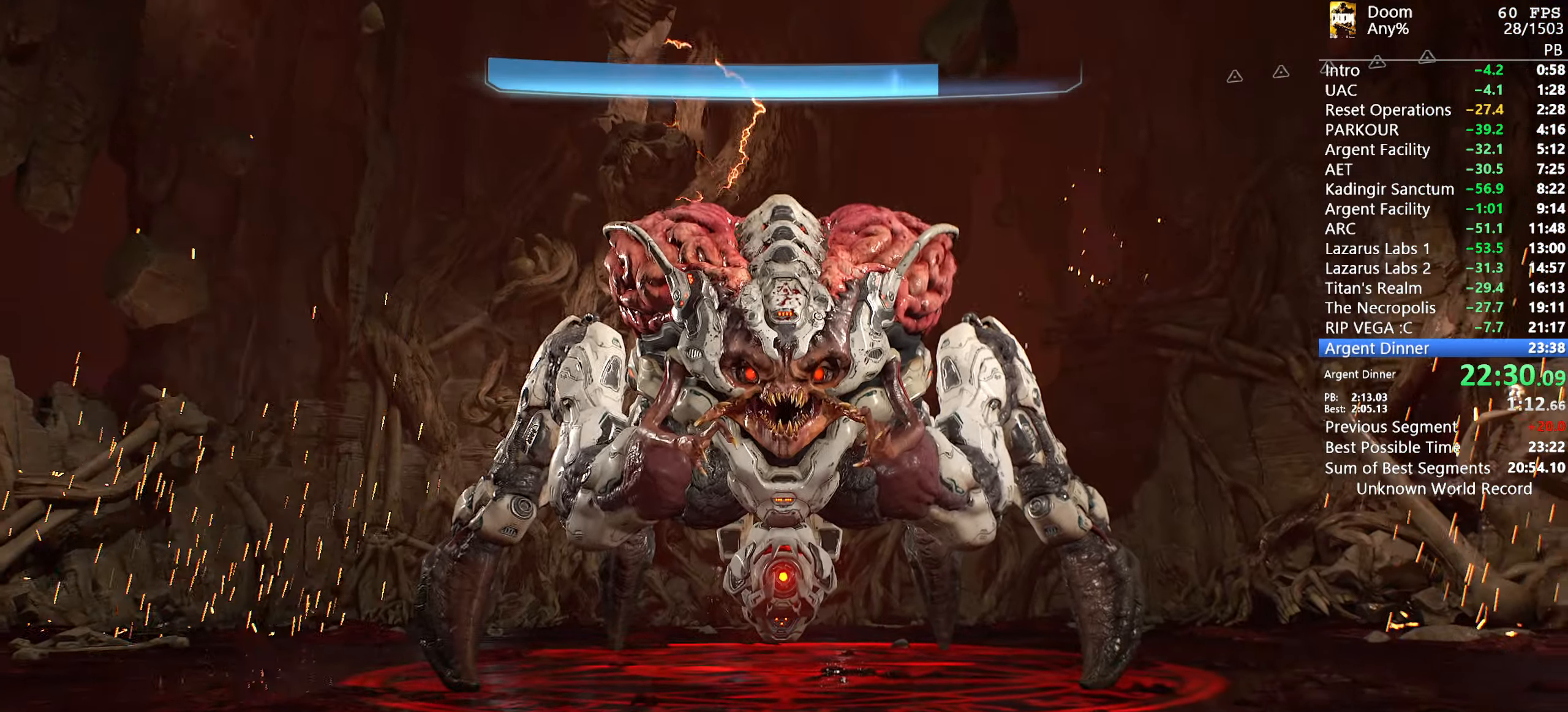
{"keys": ["d"], "mouse": [], "events": []}
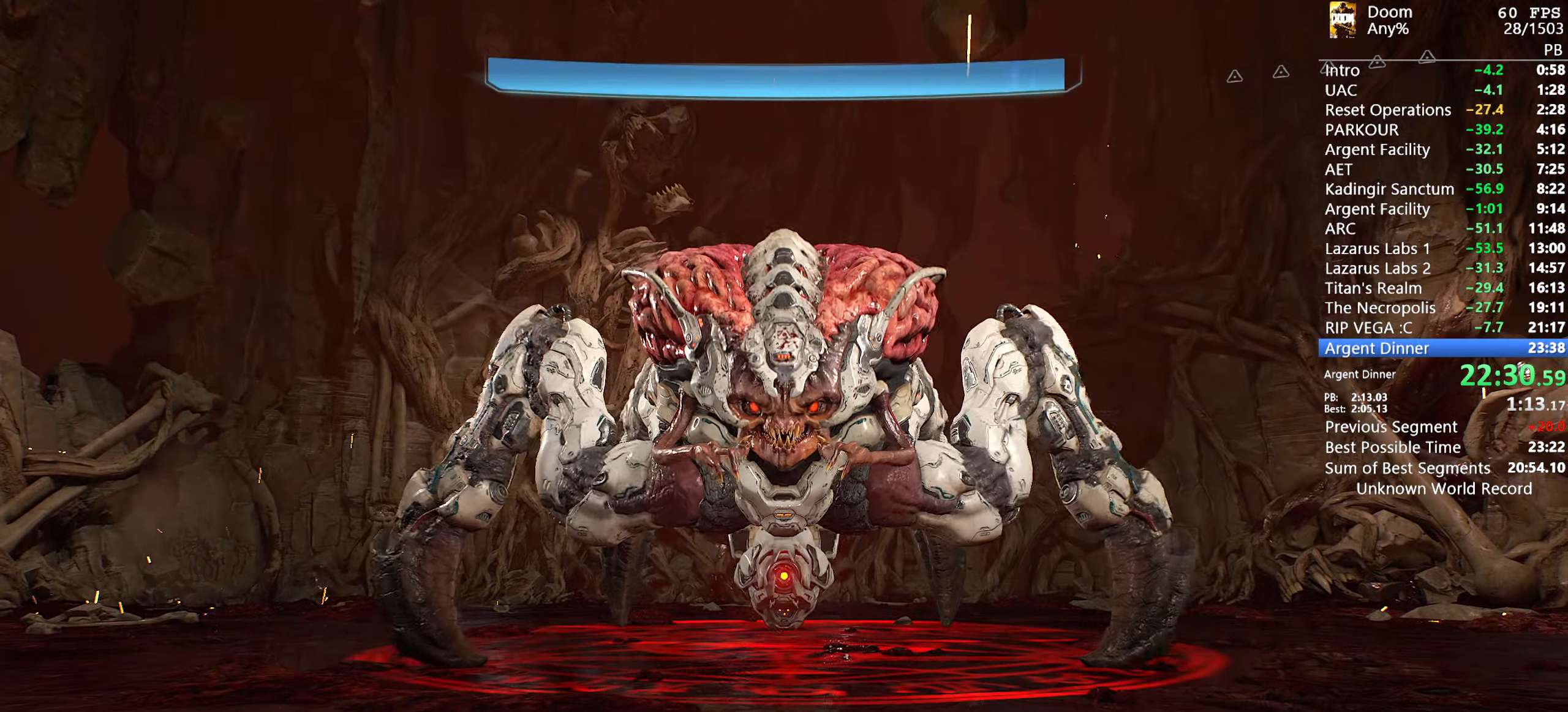
{"keys": ["d"], "mouse": [], "events": []}
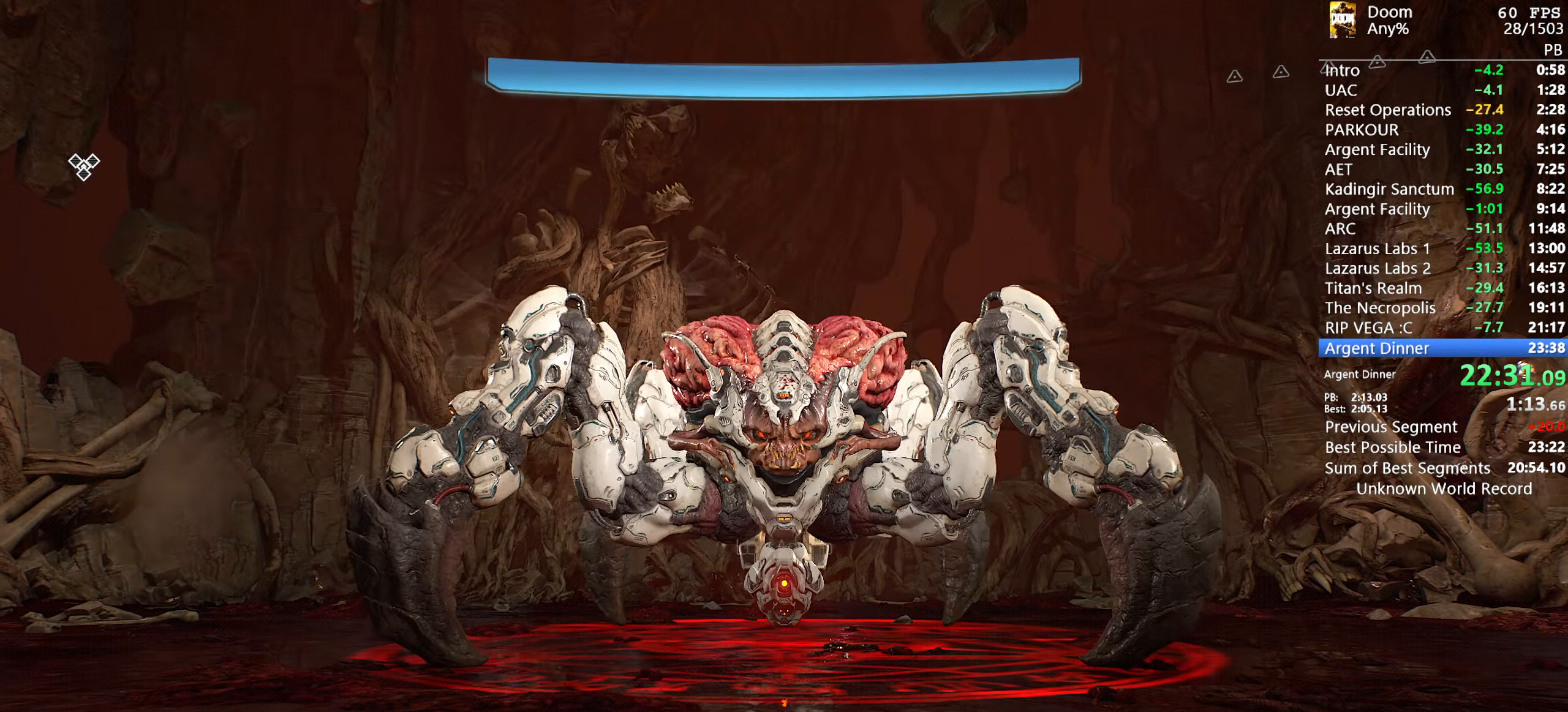
{"keys": ["d"], "mouse": [], "events": []}
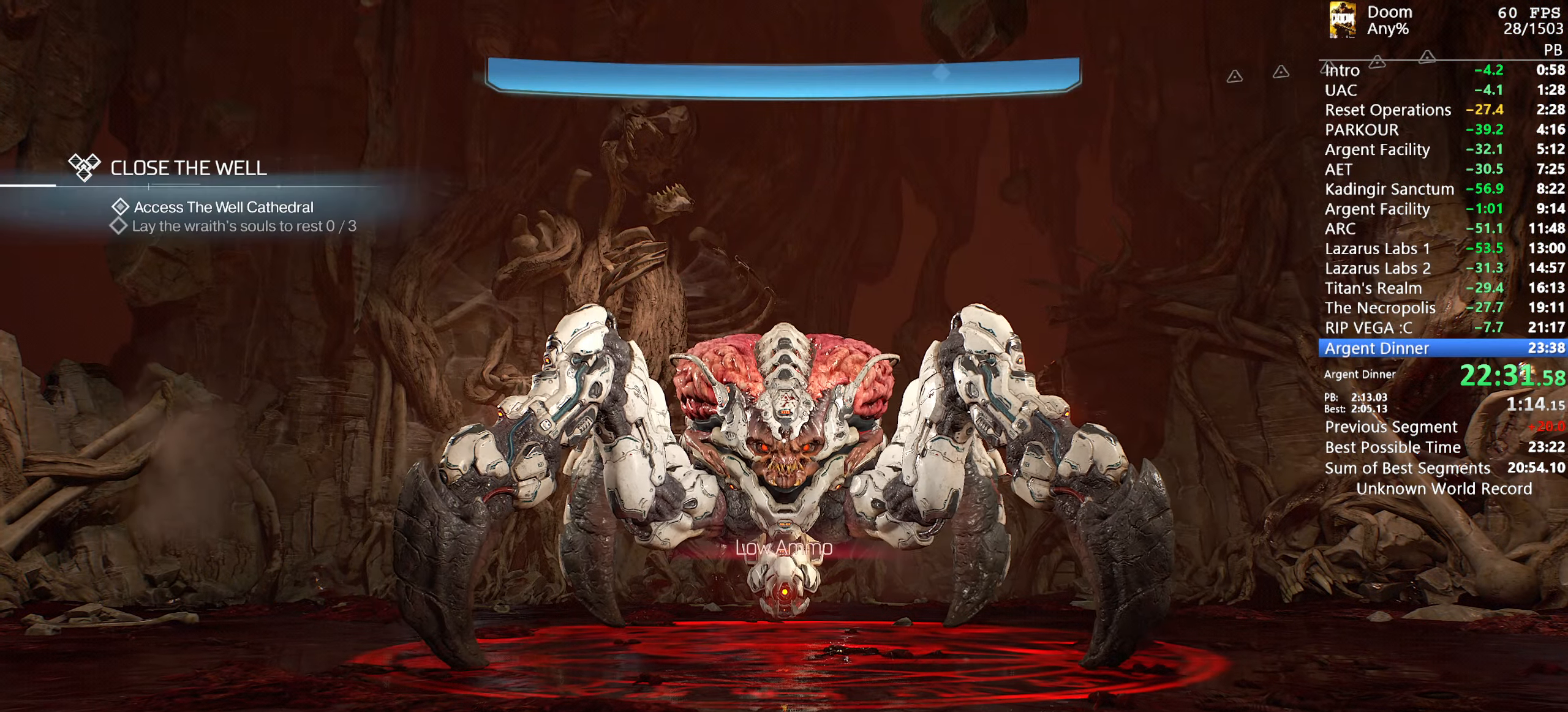
{"keys": ["d", "w"], "mouse": [], "events": [[100, "mouse_left", "down"], [166, "mouse_left", "up"], [283, "mouse_left", "down"], [333, "w", "down"], [433, "mouse_left", "up"]]}
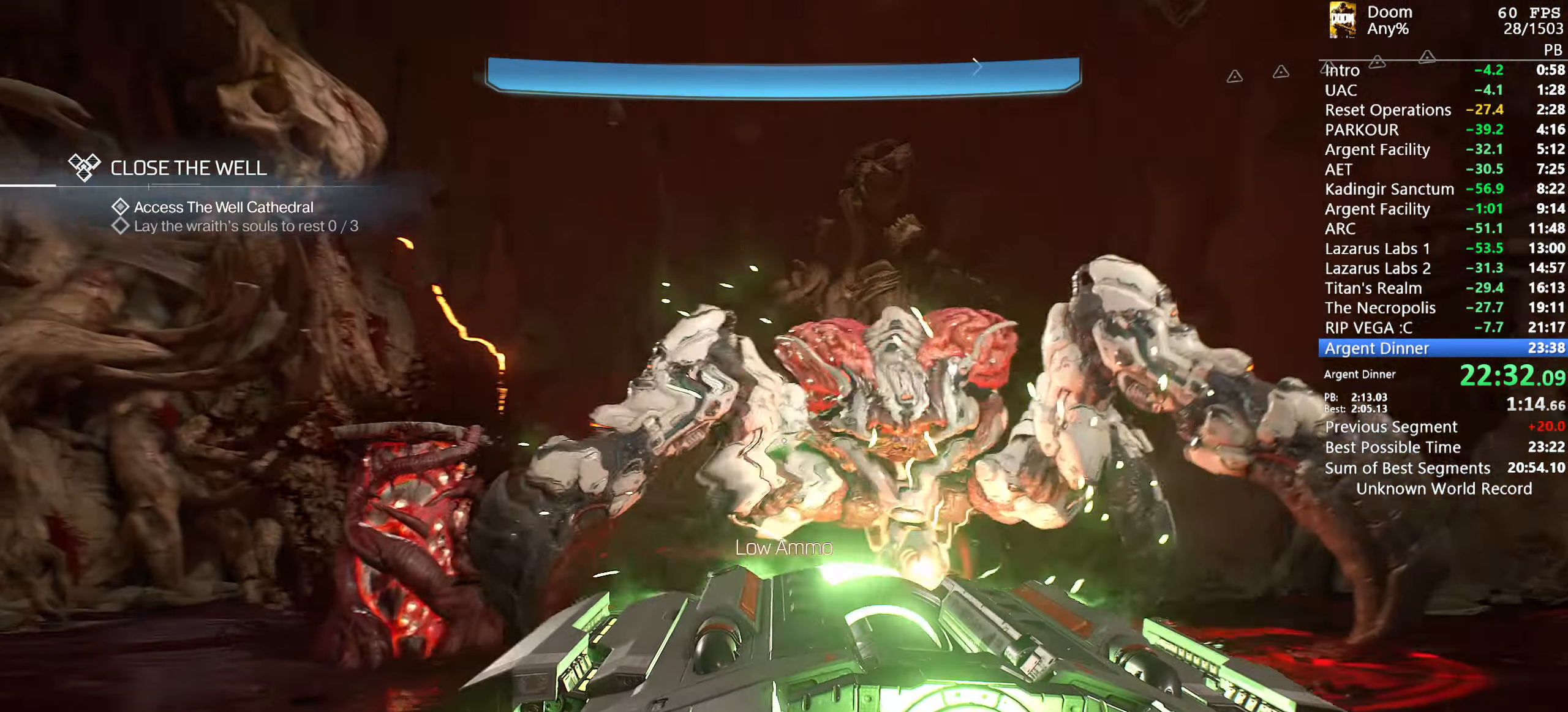
{"keys": ["d", "s"], "mouse": []}
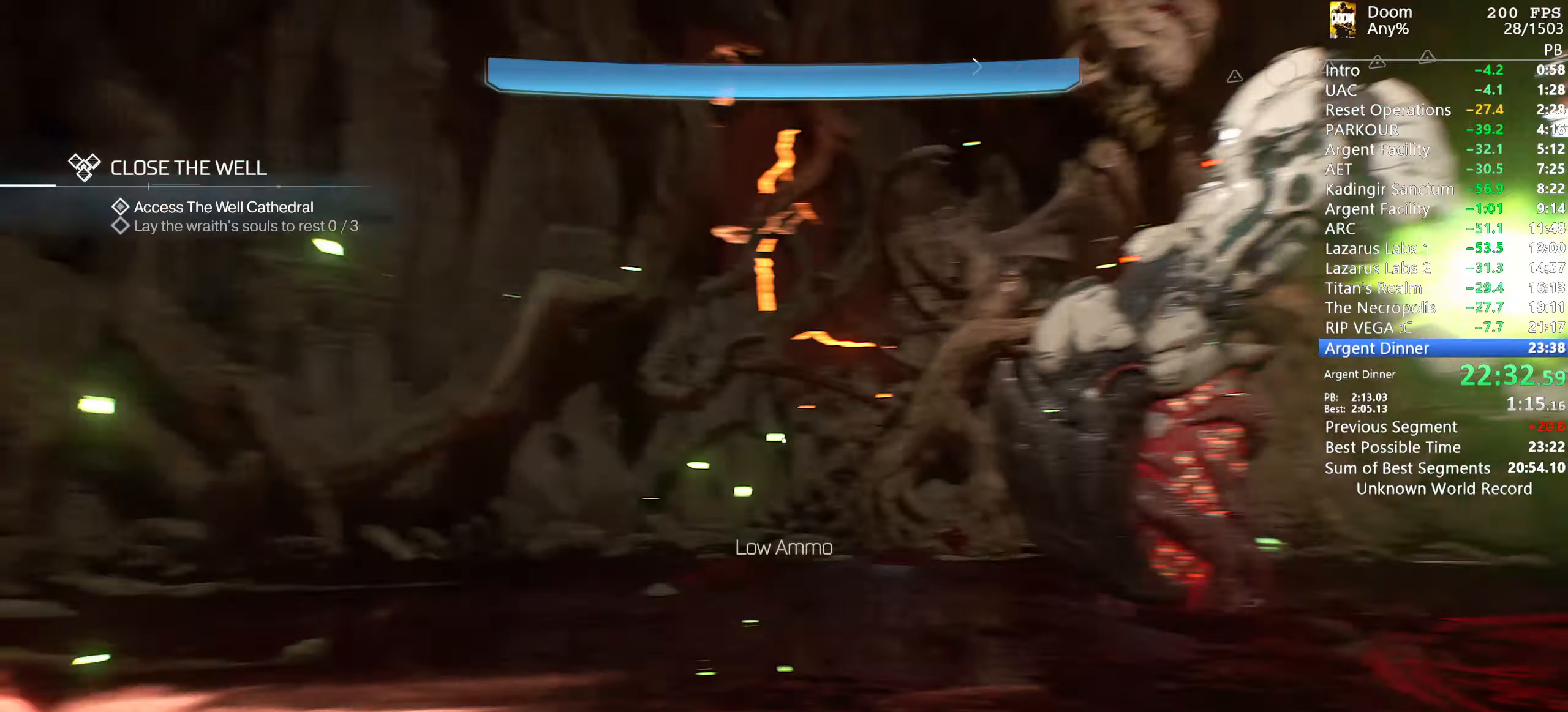
{"keys": ["w"], "mouse": [], "events": [[33, "d", "up"], [233, "space", "down"], [267, "mouse_left", "down"], [267, "s", "up"], [367, "mouse_left", "up"], [367, "space", "up"], [367, "w", "down"]]}
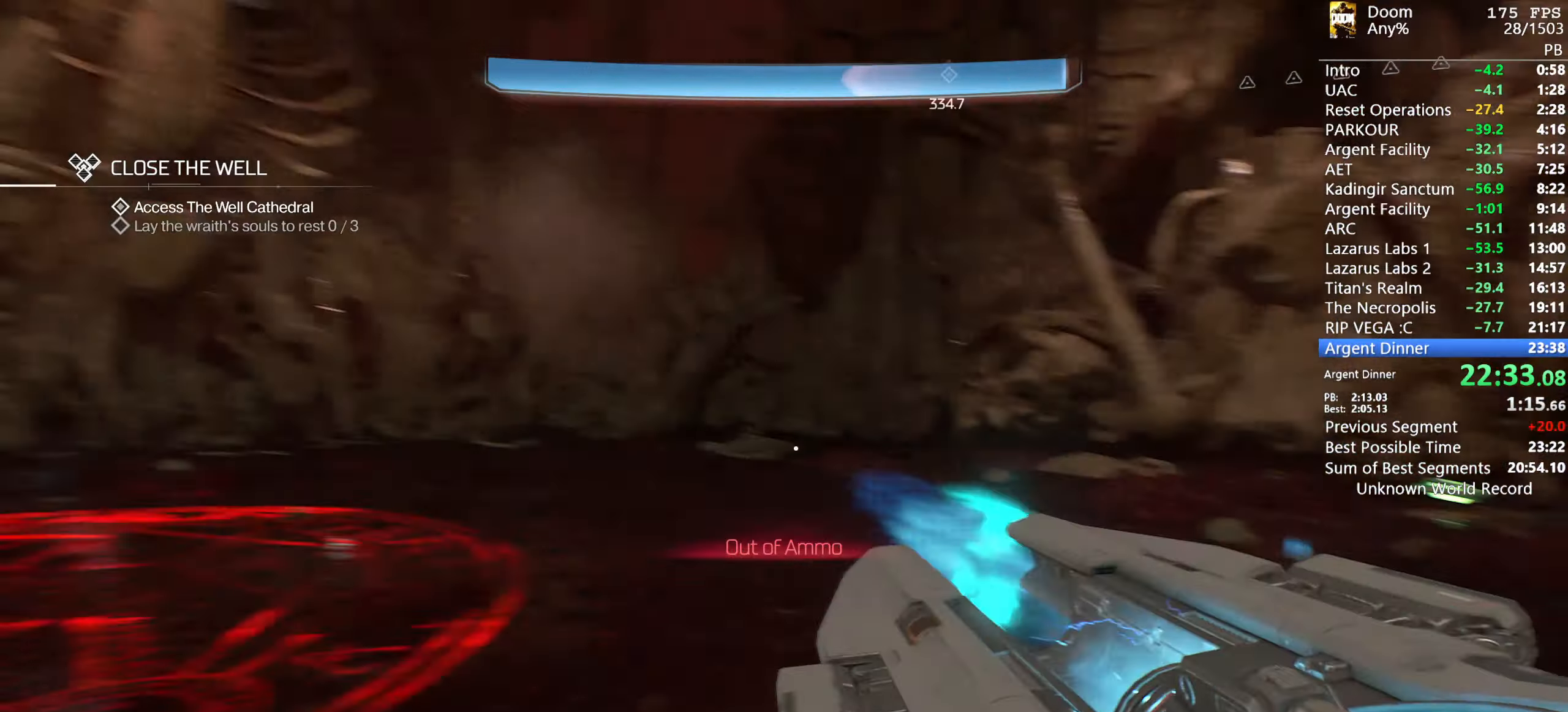
{"keys": ["w"], "mouse": [], "events": []}
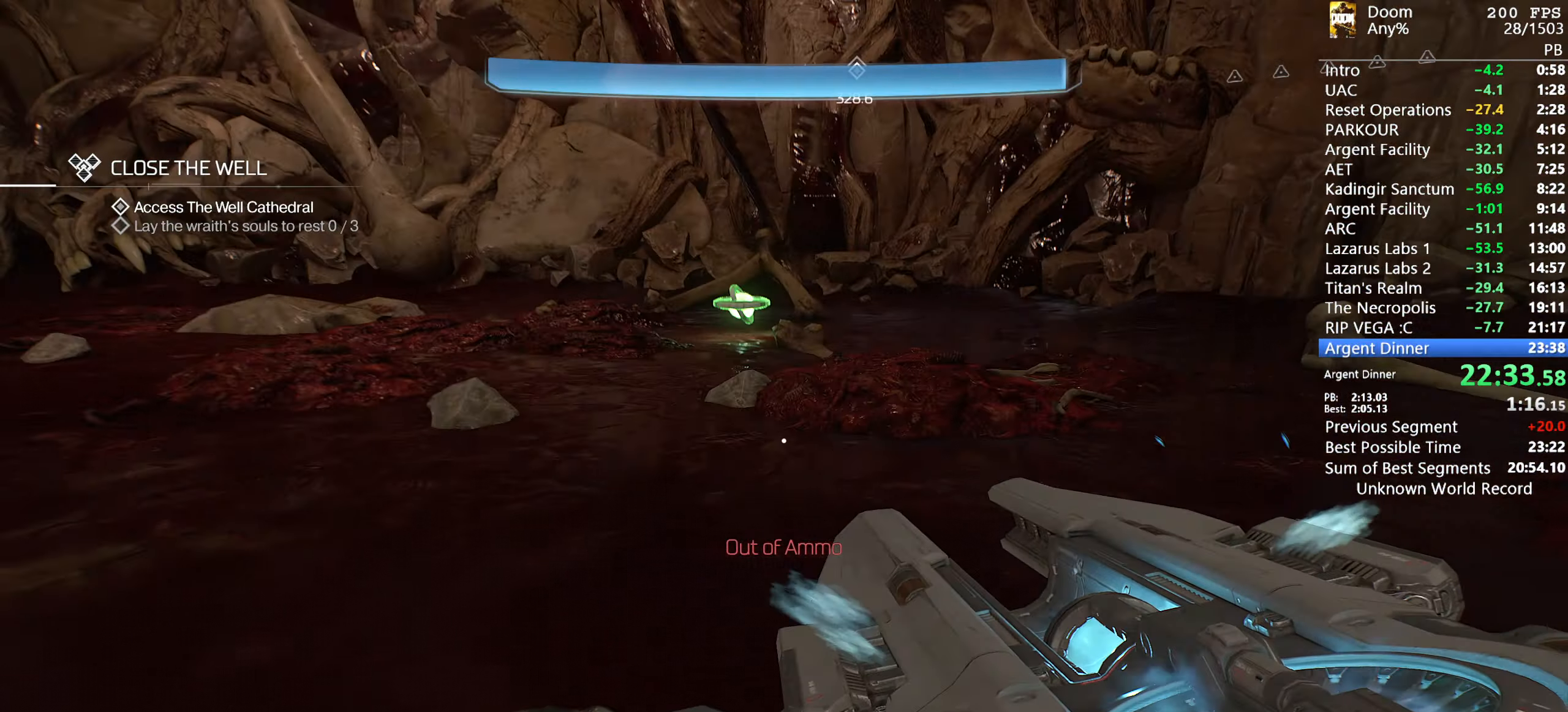
{"keys": ["w"], "mouse": [], "events": []}
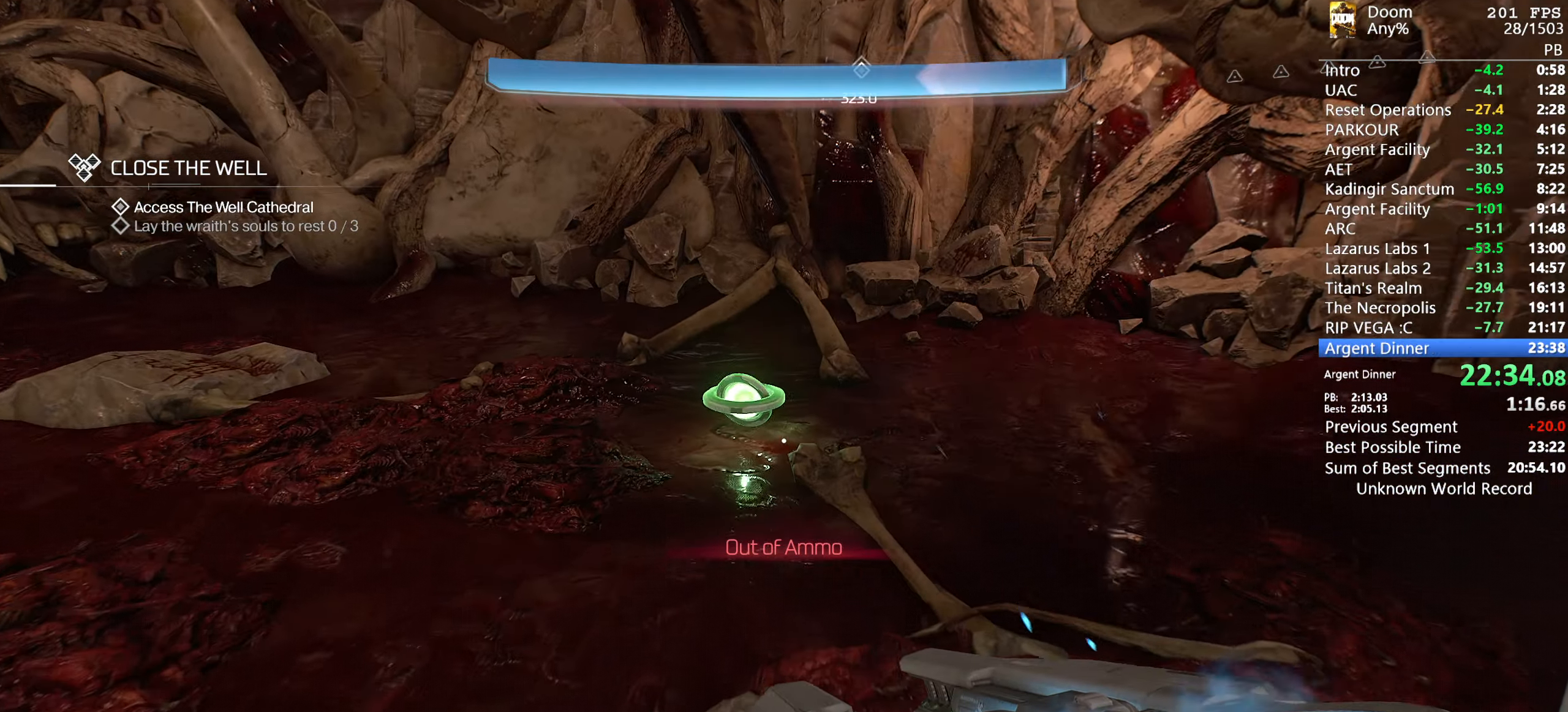
{"keys": ["w"], "mouse": [], "events": [[367, "r", "down"], [450, "r", "up"]]}
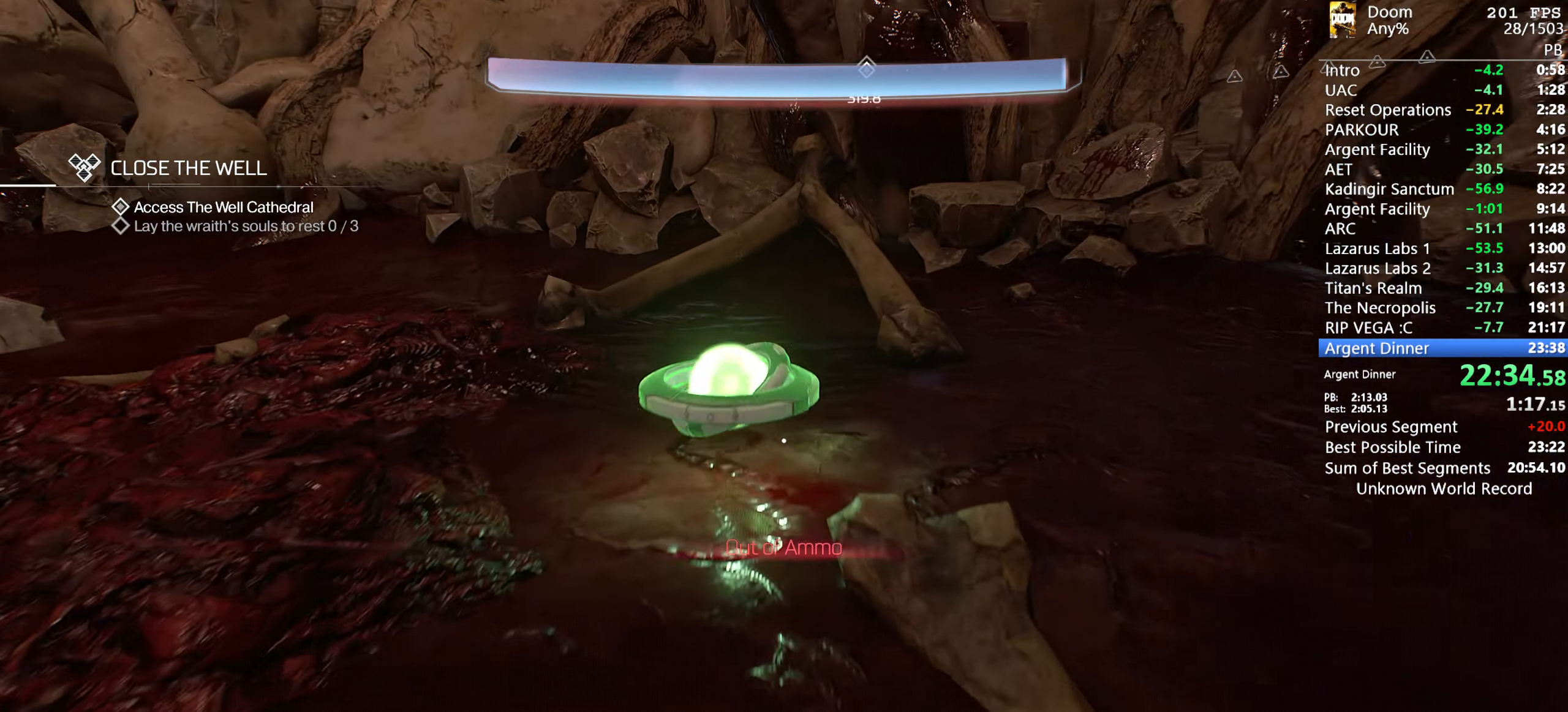
{"keys": [], "mouse": ["left"], "events": [[417, "mouse_left", "down"], [417, "w", "up"]]}
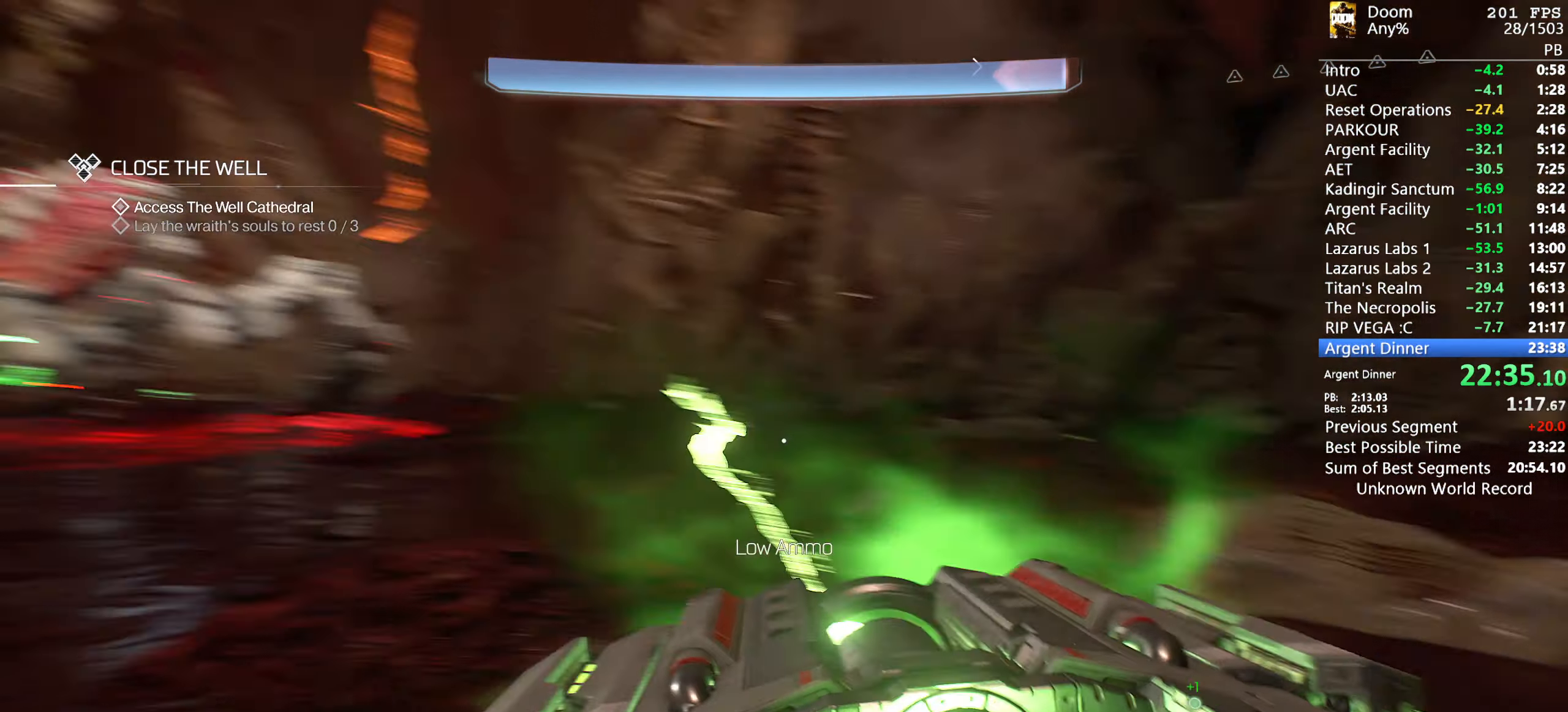
{"keys": [], "mouse": [], "events": [[17, "mouse_left", "up"], [117, "mouse_left", "down"], [150, "mouse_left", "up"]]}
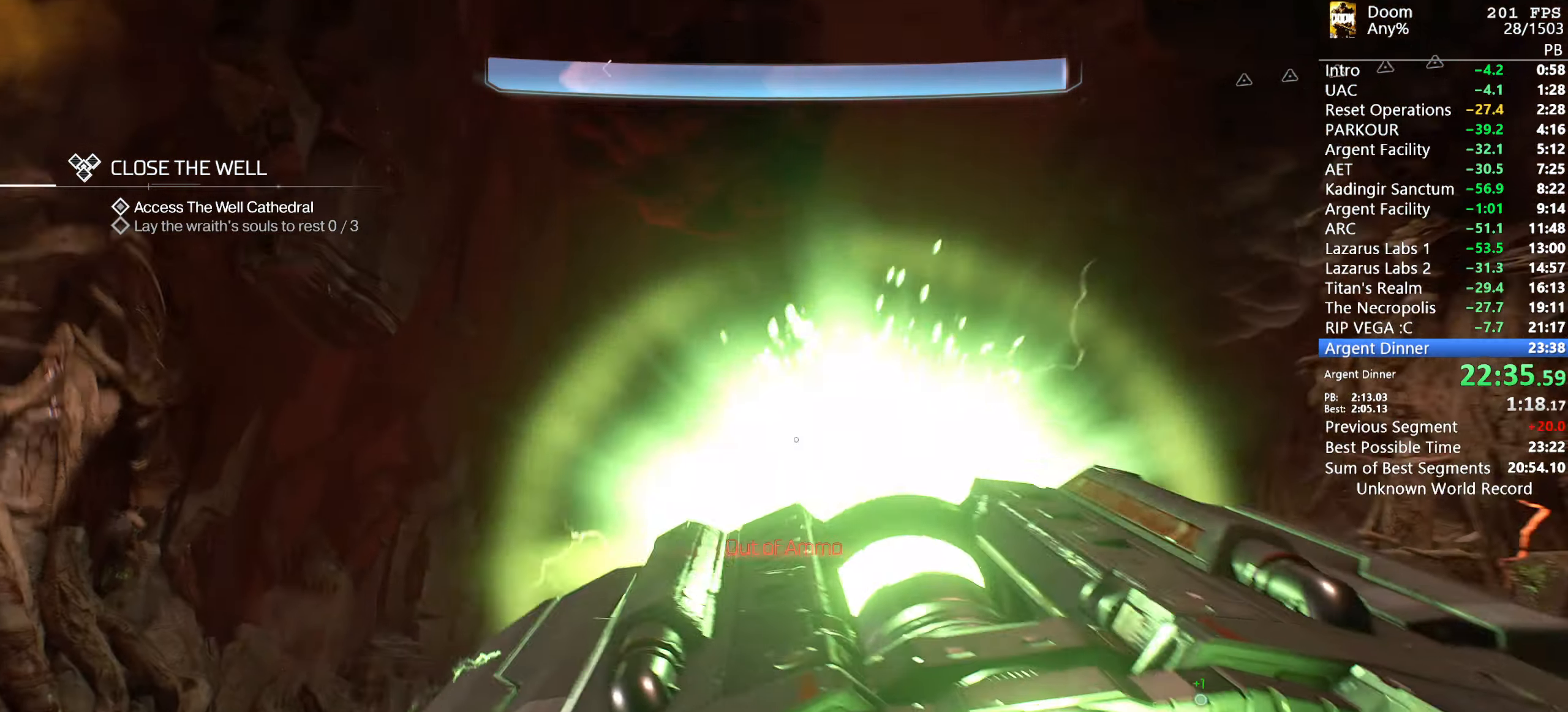
{"keys": ["q"], "mouse": [], "events": [[217, "q", "down"]]}
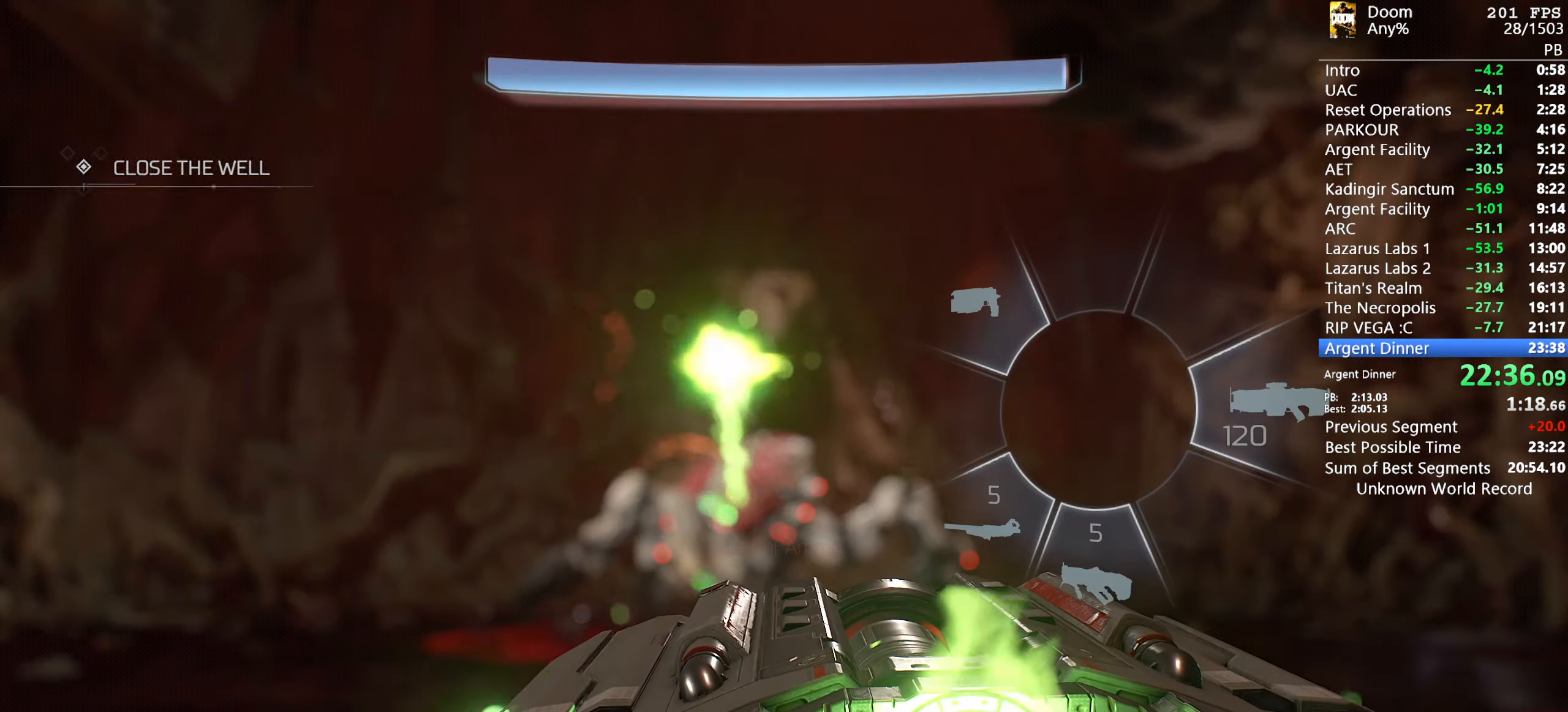
{"keys": ["q"], "mouse": [], "events": []}
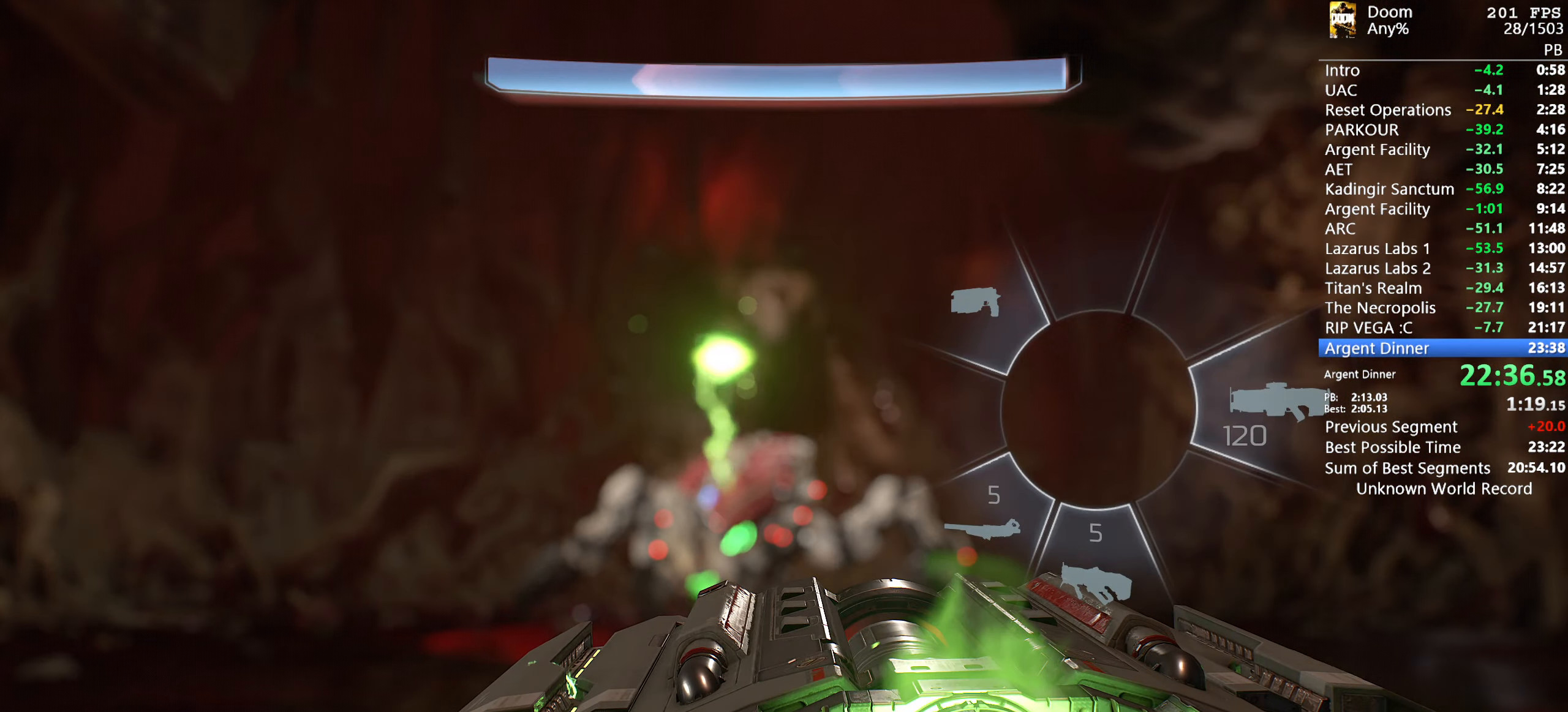
{"keys": ["q"], "mouse": [], "events": []}
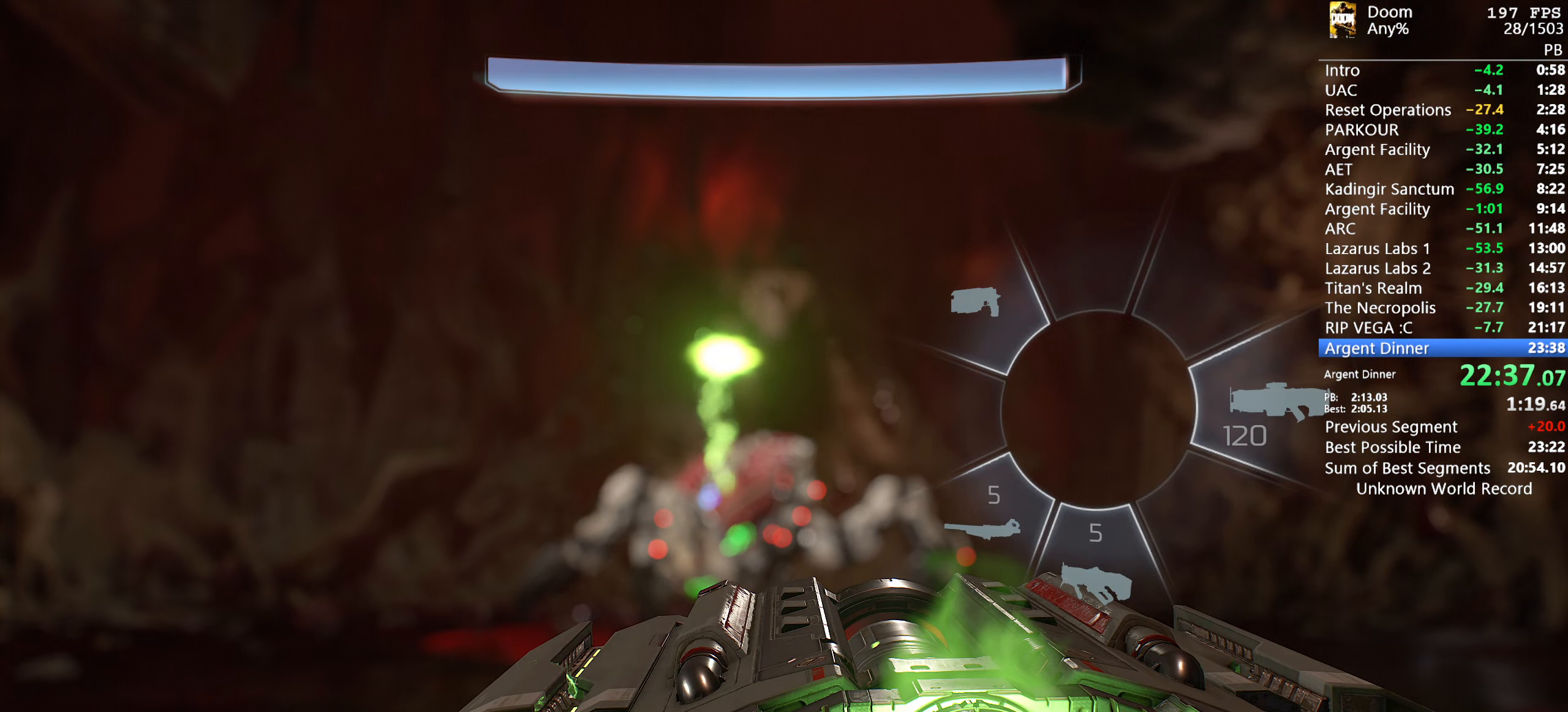
{"keys": ["q"], "mouse": [], "events": []}